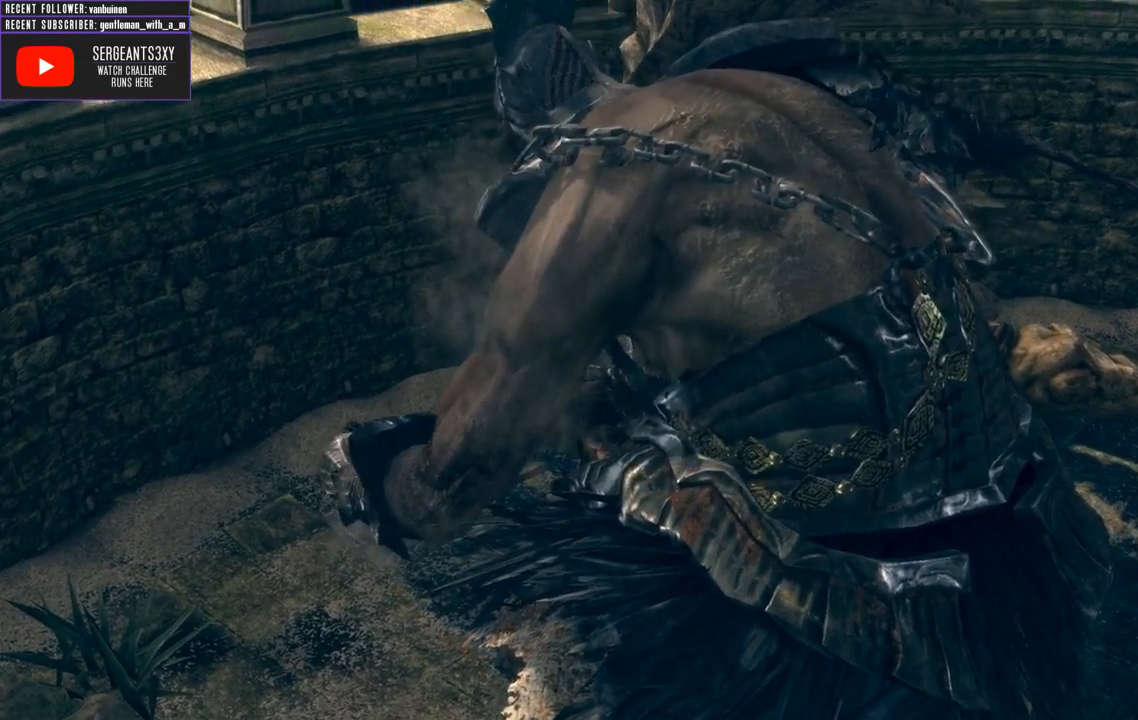
Gameplay with a controller (Xbox layout); each line is a JSON object with the inputs held at the frame after it. "events" lists button and stick changes between this image and that frame as [ms after this image, input, new state], when the widget could be followed in between. Not read: L3.
{"buttons": [], "left_stick": "center", "right_stick": "center", "events": []}
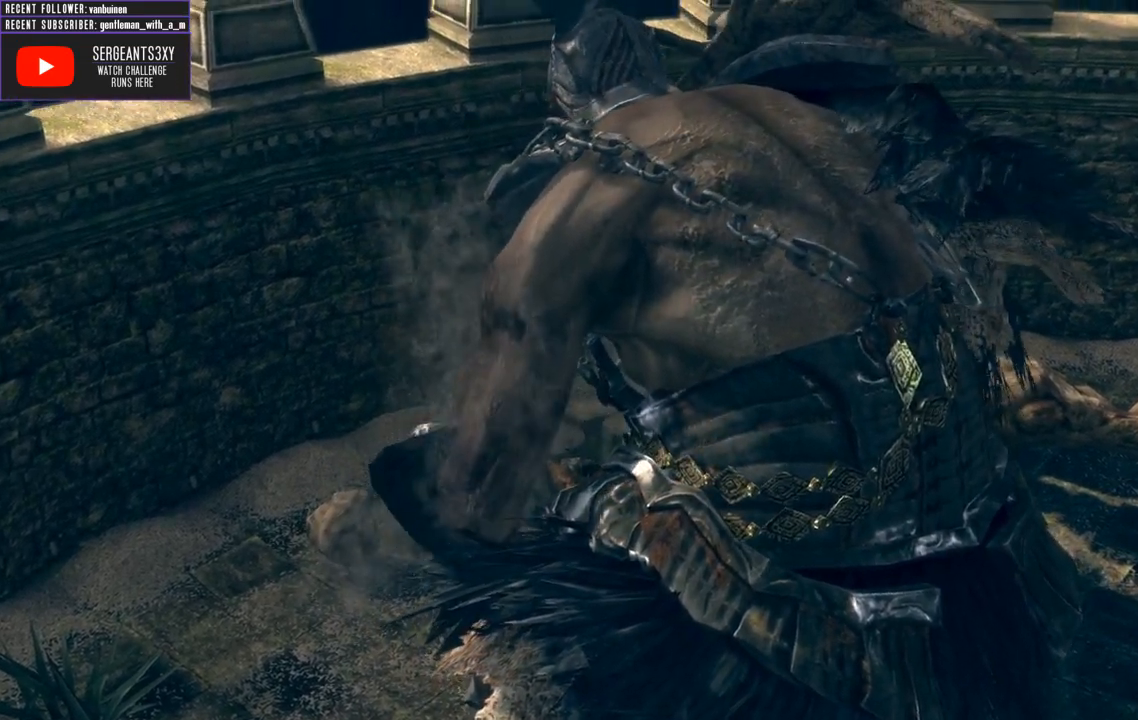
{"buttons": [], "left_stick": "right", "right_stick": "center", "events": [[233, "left_stick", "right"]]}
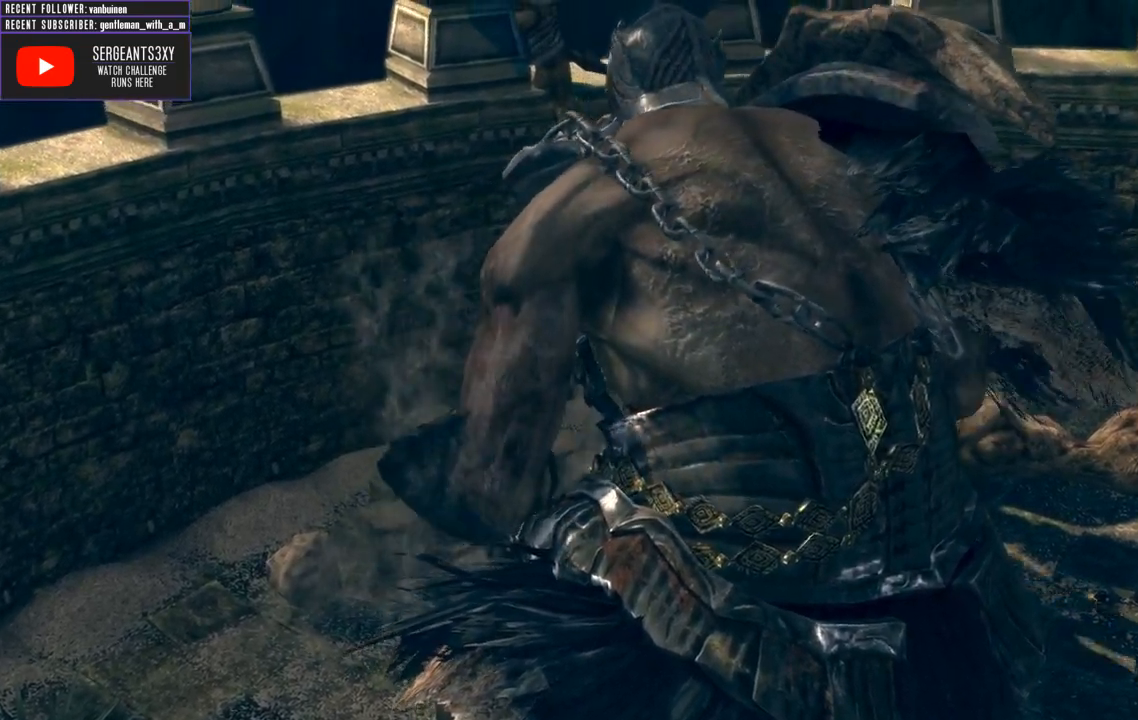
{"buttons": [], "left_stick": "right", "right_stick": "center", "events": []}
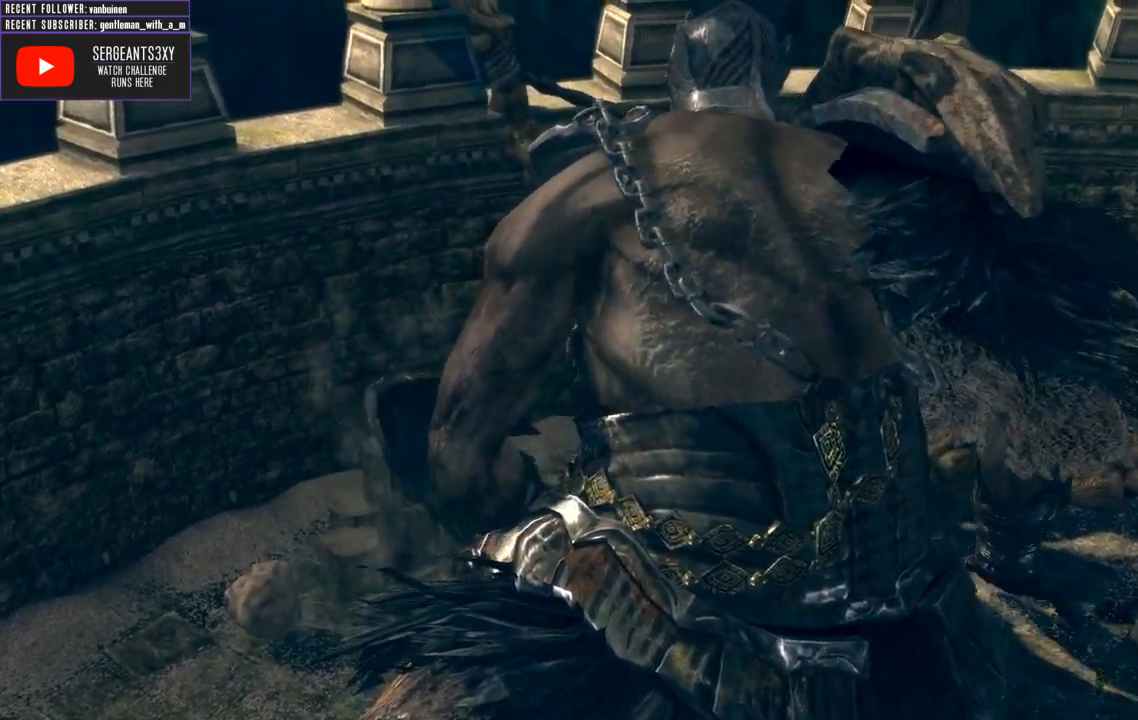
{"buttons": [], "left_stick": "center", "right_stick": "center", "events": [[50, "left_stick", "center"]]}